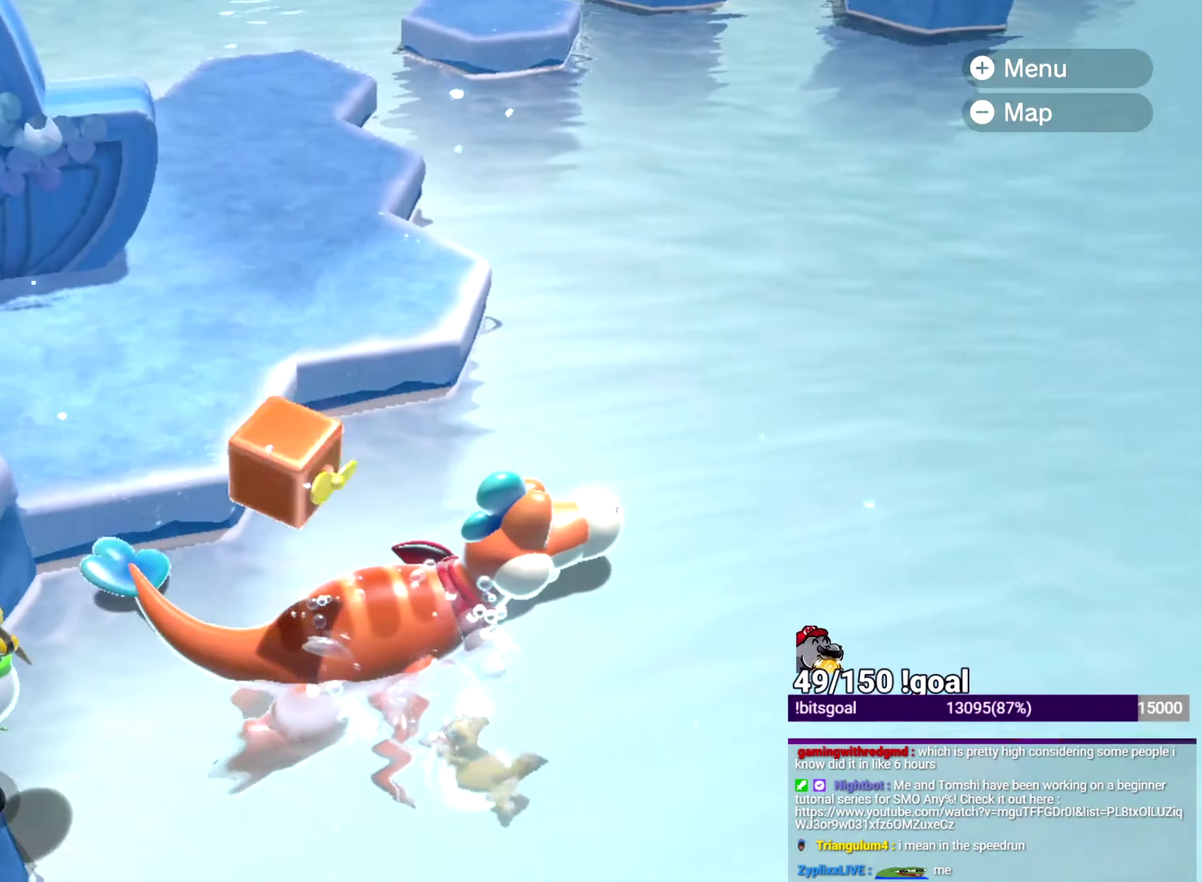
Gameplay with a controller (Nintendo layout); each line is a JSON object with the inputs held at the frame after it. "events" lists button and stick changes between this image and that frame as [ms after this image, input, new state], when the widget could be followed in between. This overlay highlights the sticks when they move; stick clicks (L3 R3) are not distinguishable. Not read: L3 R3 START.
{"buttons": [], "left_stick": "up", "right_stick": "up-right", "events": [[16, "left_stick", "up-left"], [16, "right_stick", "up-left"], [167, "B", "down"], [233, "right_stick", "left"], [250, "B", "up"], [467, "left_stick", "up"], [467, "right_stick", "up-right"]]}
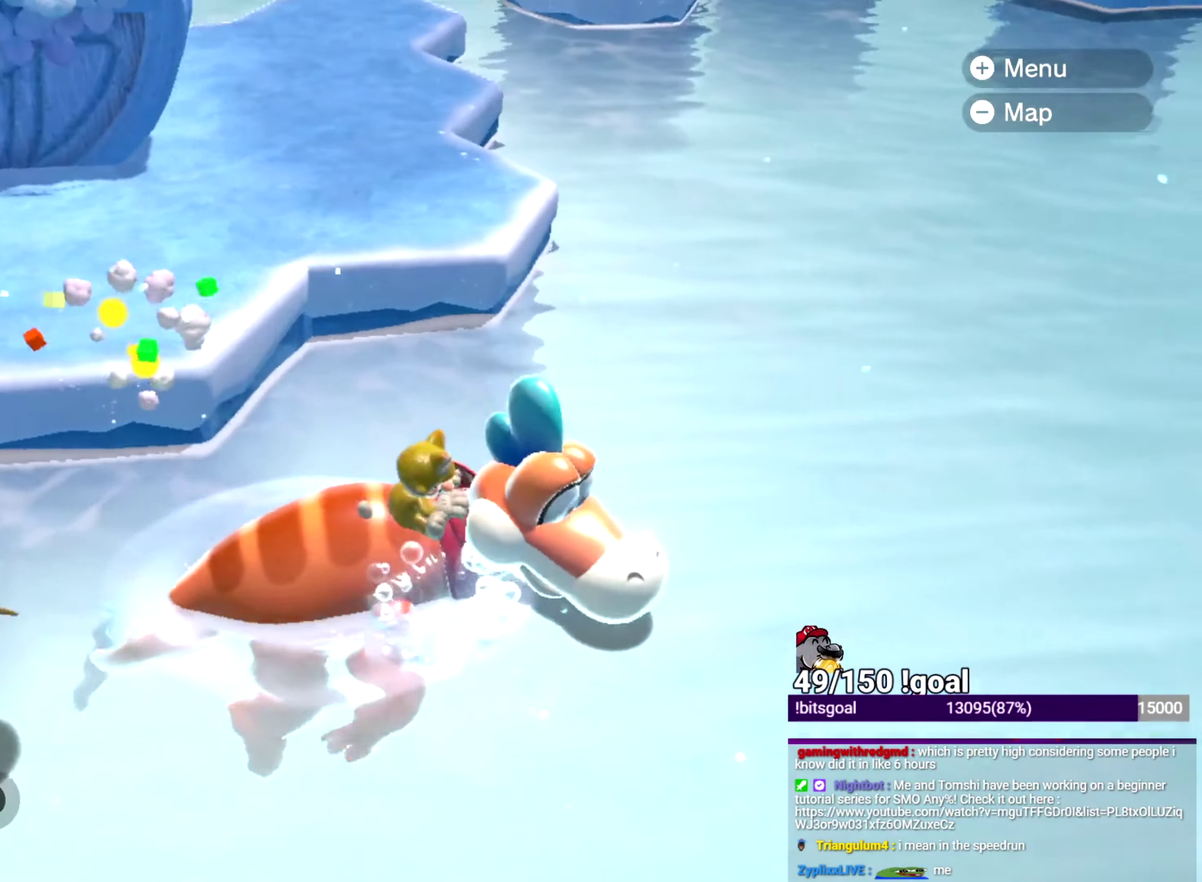
{"buttons": [], "left_stick": "up", "right_stick": "center"}
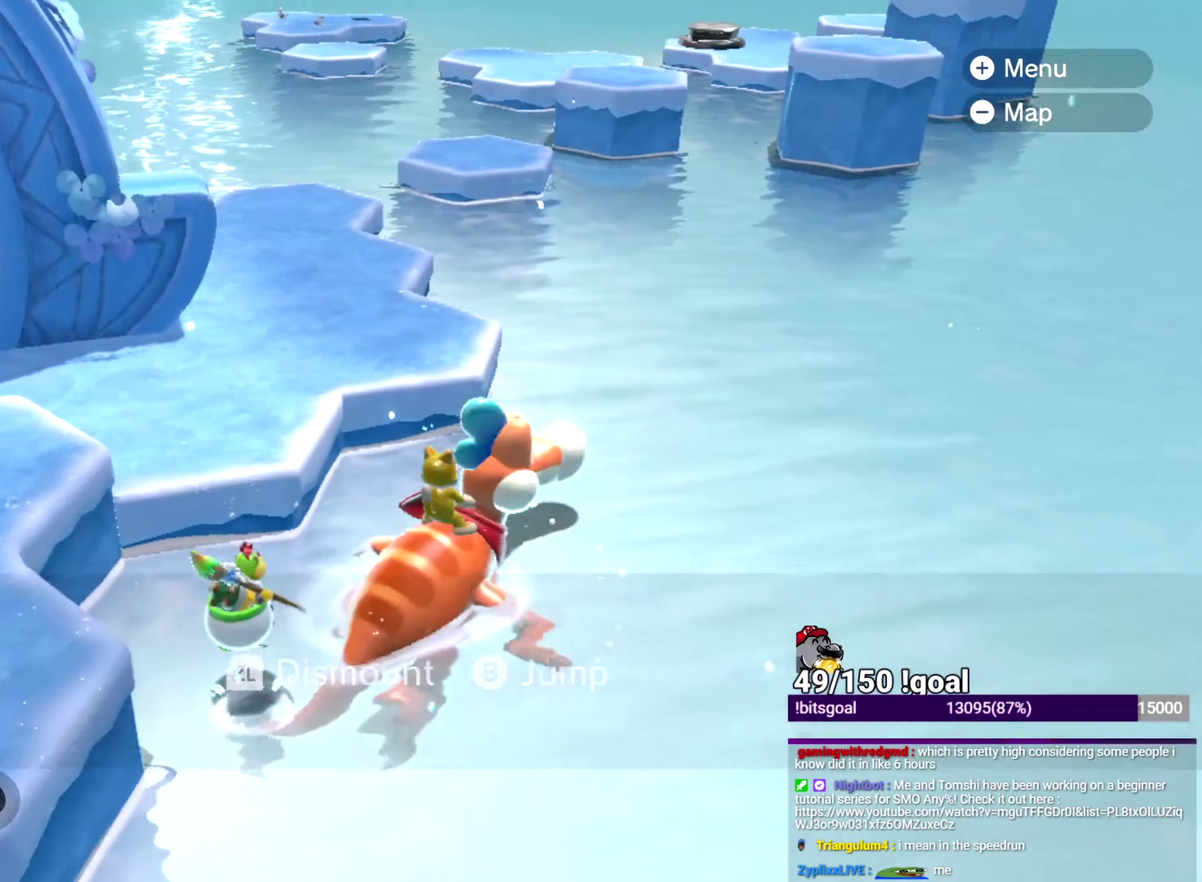
{"buttons": [], "left_stick": "up", "right_stick": "up-left", "events": [[367, "right_stick", "left"], [500, "right_stick", "up-left"]]}
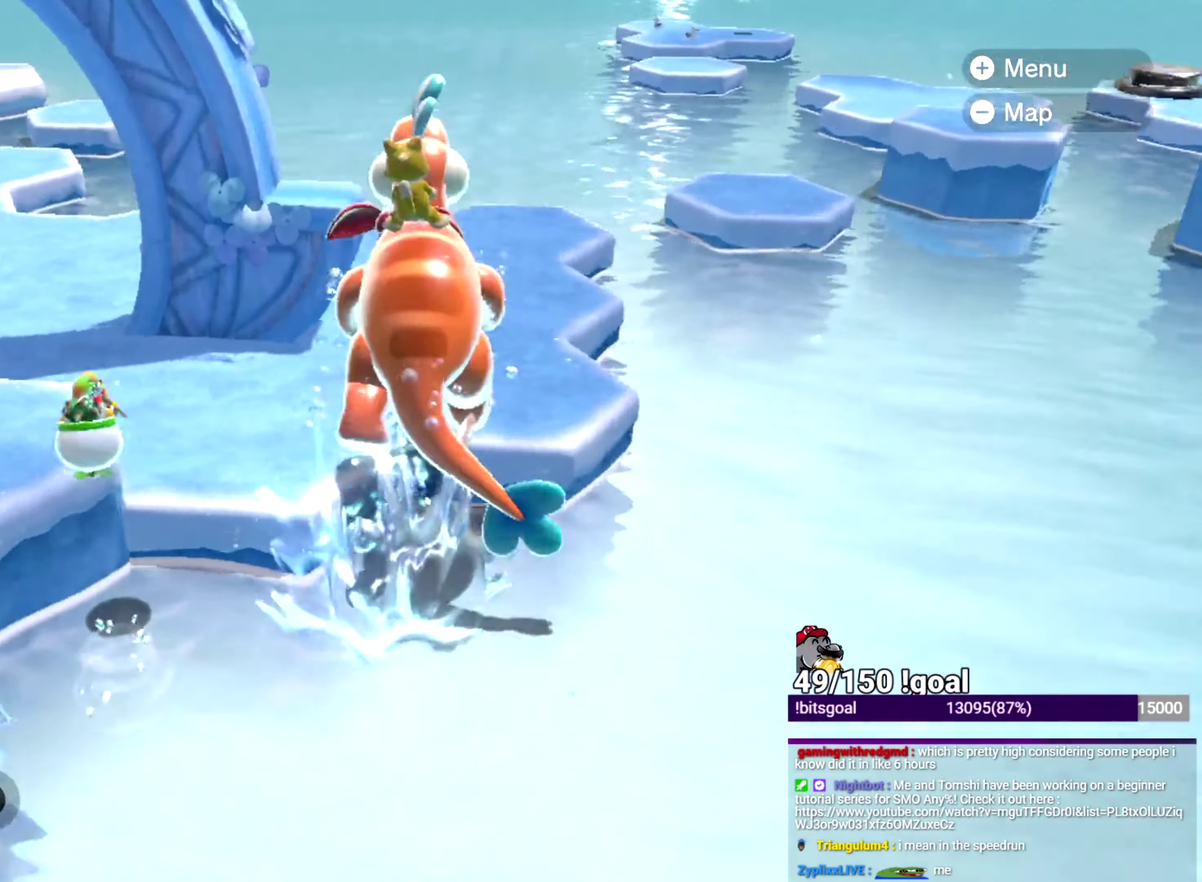
{"buttons": [], "left_stick": "up", "right_stick": "center", "events": [[50, "right_stick", "up"], [117, "right_stick", "center"], [251, "left_stick", "up-right"], [251, "right_stick", "up"], [351, "left_stick", "up"], [417, "right_stick", "down-left"], [467, "right_stick", "center"]]}
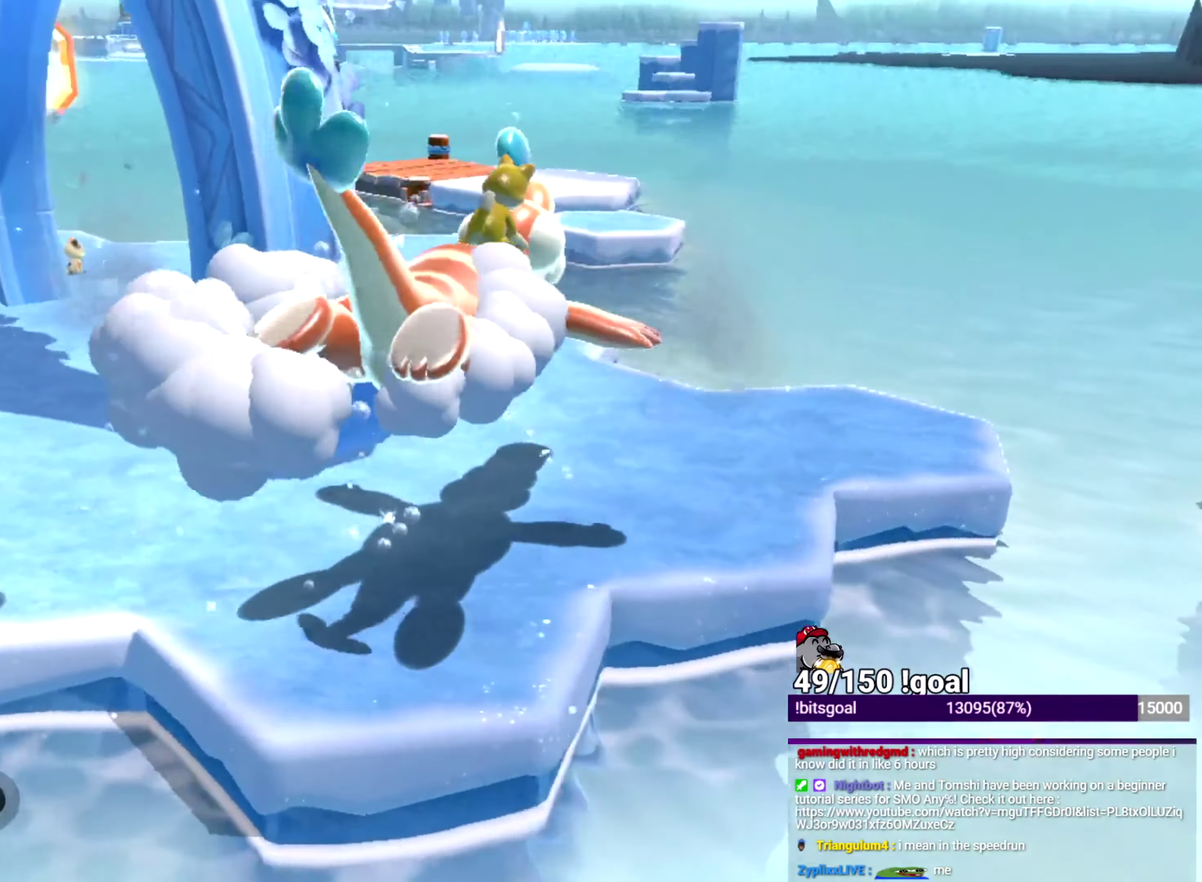
{"buttons": [], "left_stick": "up", "right_stick": "center", "events": []}
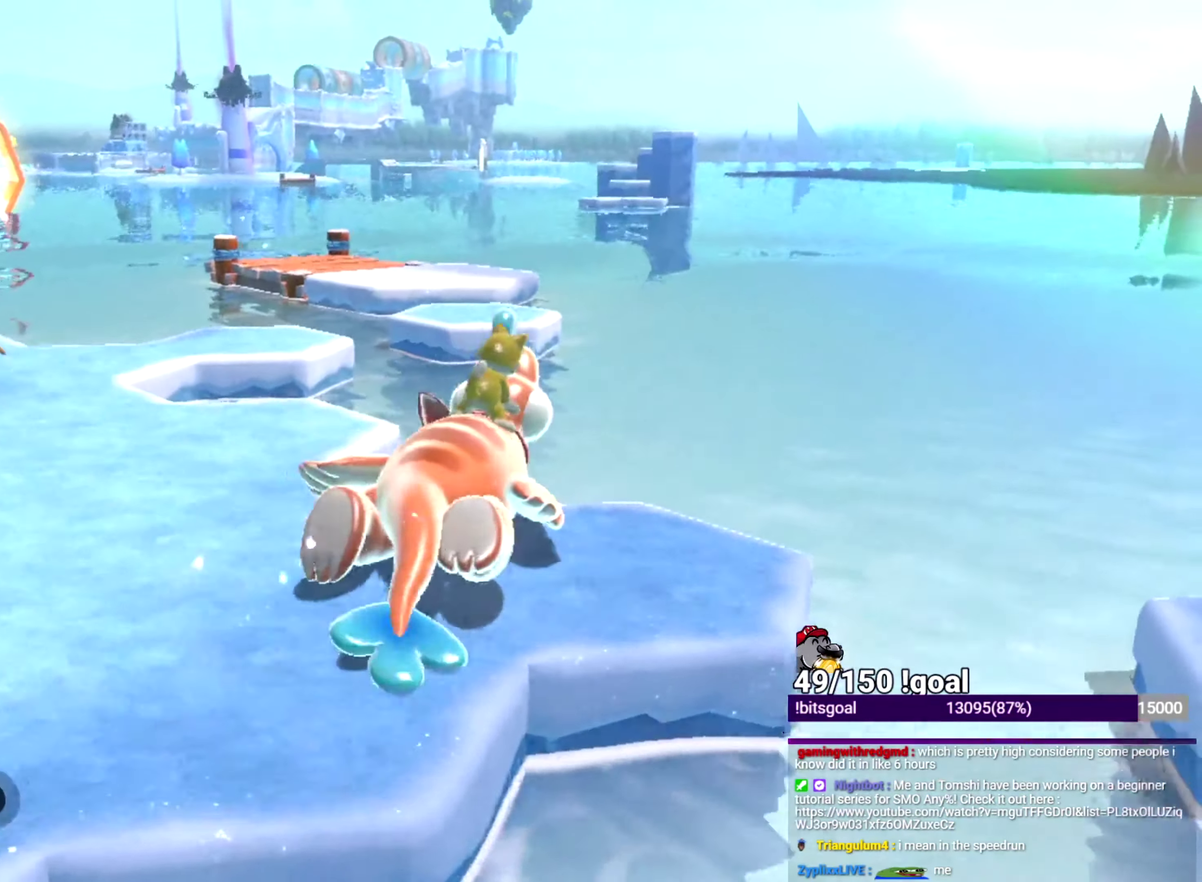
{"buttons": ["Y"], "left_stick": "up", "right_stick": "center", "events": [[301, "Y", "down"]]}
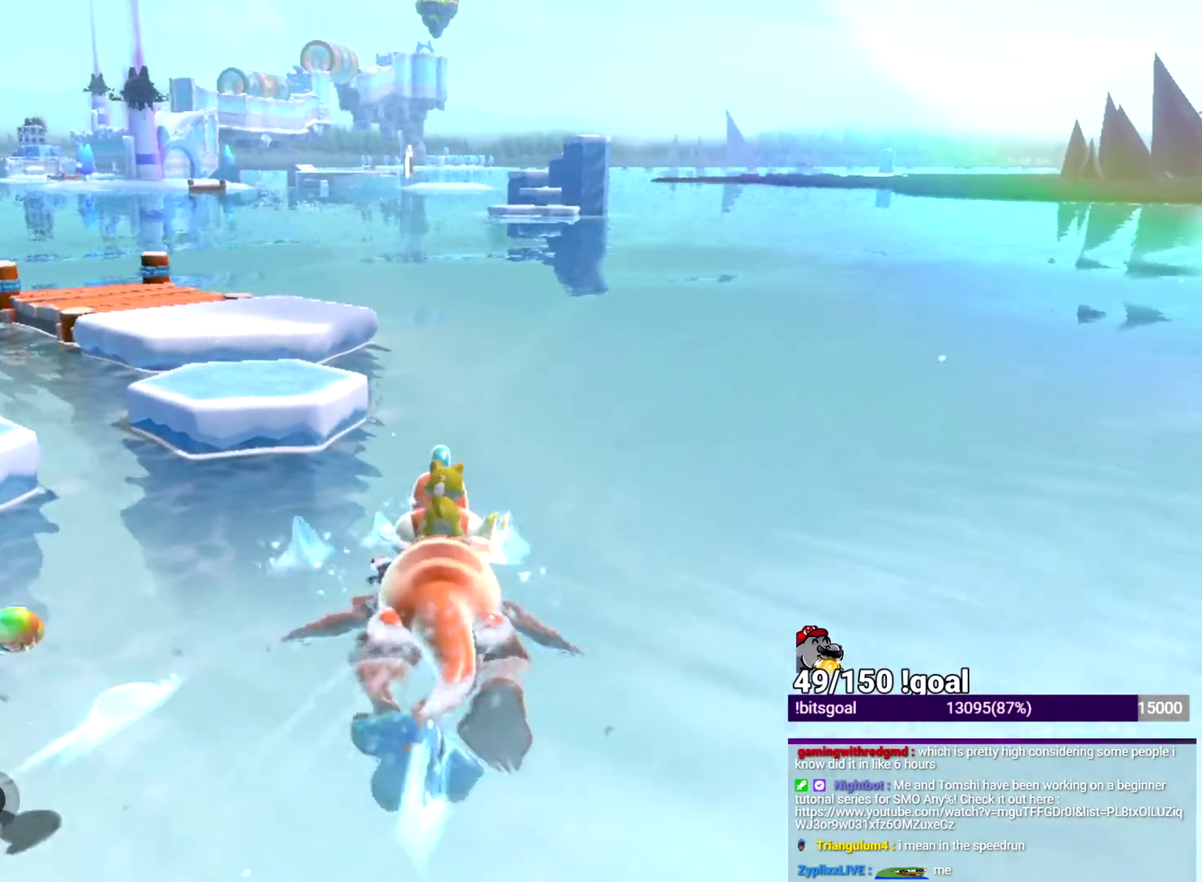
{"buttons": [], "left_stick": "up", "right_stick": "center", "events": [[167, "Y", "up"]]}
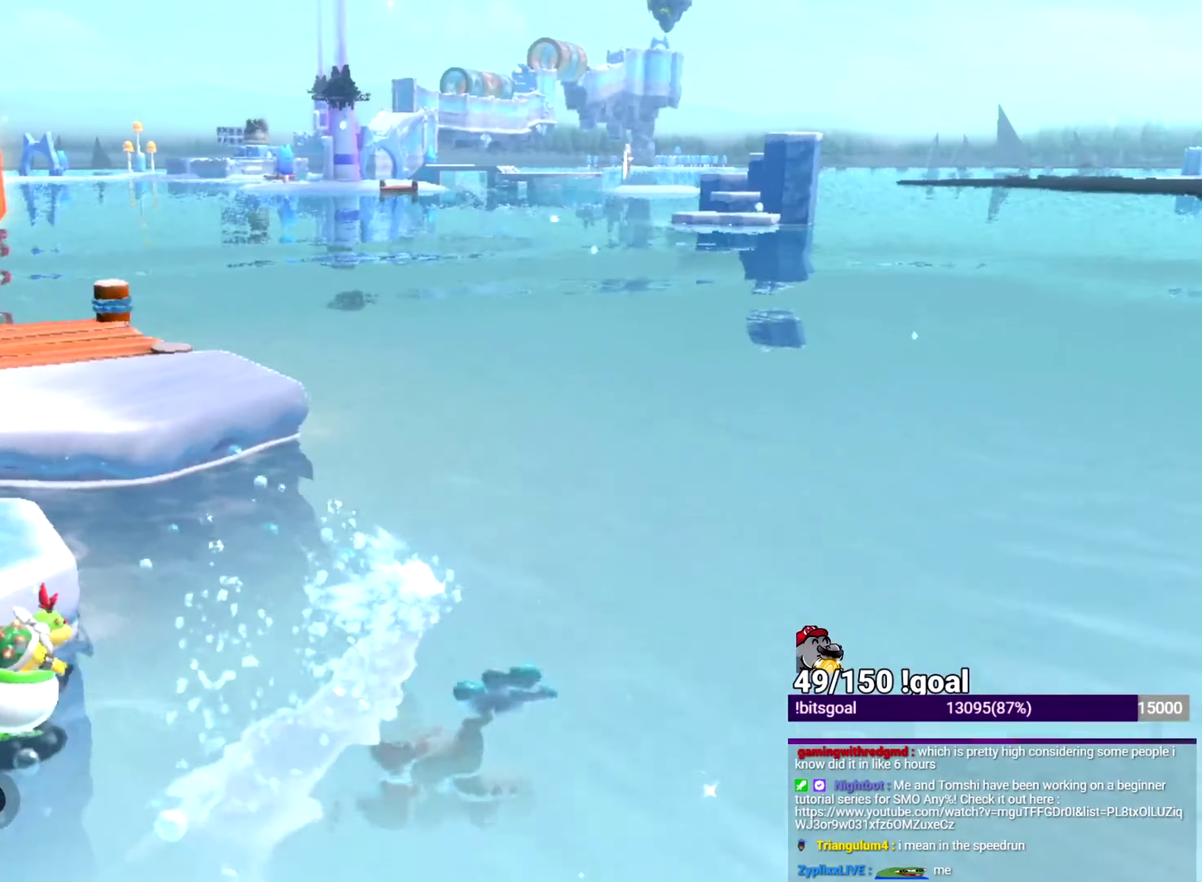
{"buttons": [], "left_stick": "up", "right_stick": "center", "events": [[267, "B", "down"], [267, "Y", "down"], [384, "B", "up"], [401, "Y", "up"]]}
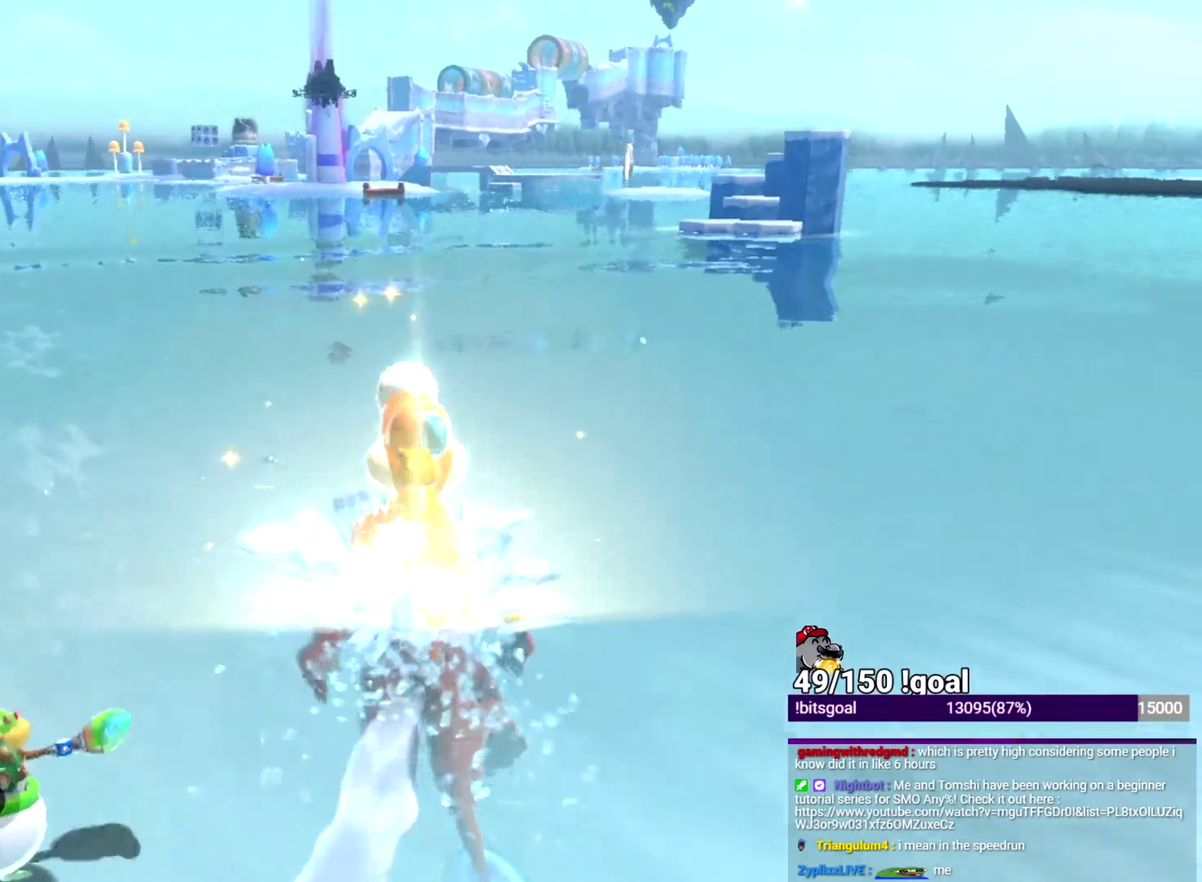
{"buttons": ["B"], "left_stick": "up", "right_stick": "down", "events": [[16, "B", "down"], [484, "right_stick", "down"]]}
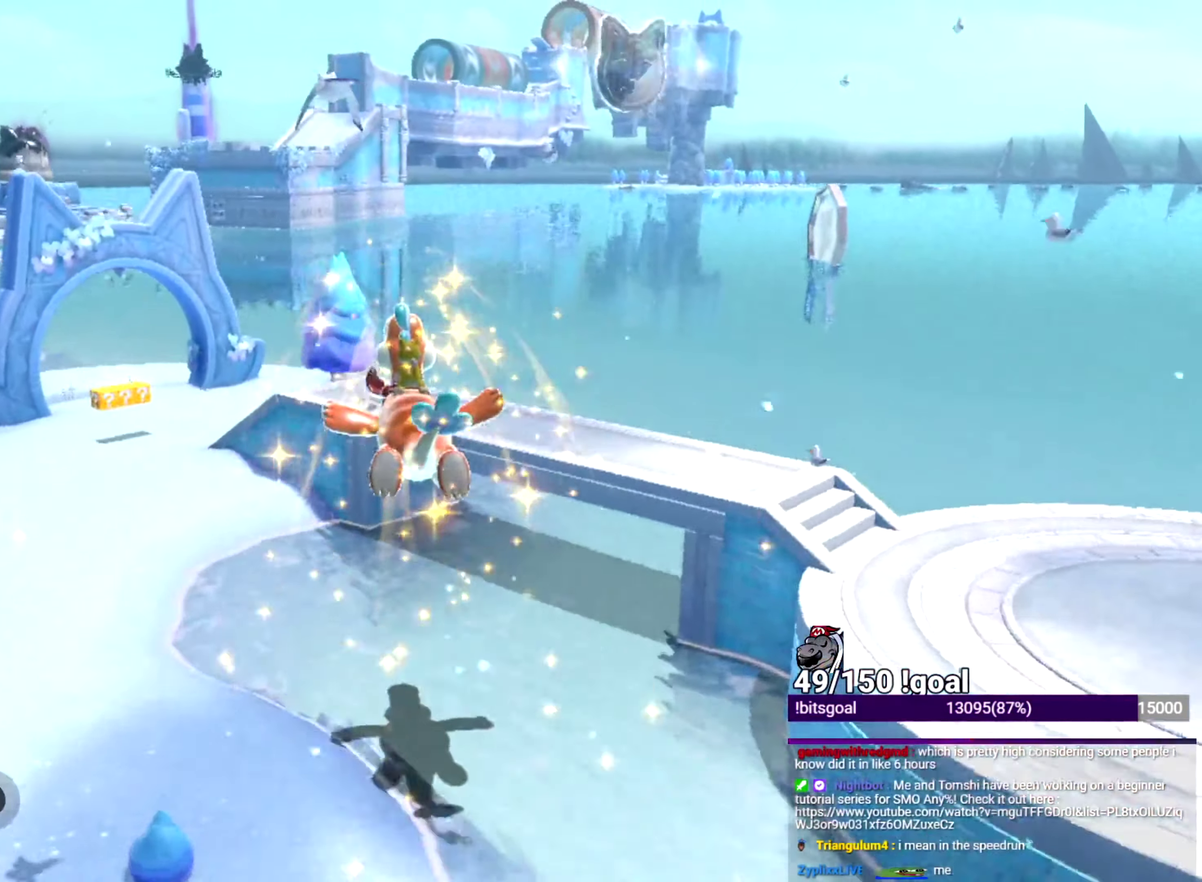
{"buttons": [], "left_stick": "down", "right_stick": "down-right", "events": [[100, "L2", "down"], [117, "B", "up"], [134, "right_stick", "center"], [167, "L2", "up"], [217, "L2", "down"], [217, "Y", "down"], [317, "Y", "up"], [317, "right_stick", "down-right"], [351, "L2", "up"], [367, "left_stick", "right"], [484, "left_stick", "down"]]}
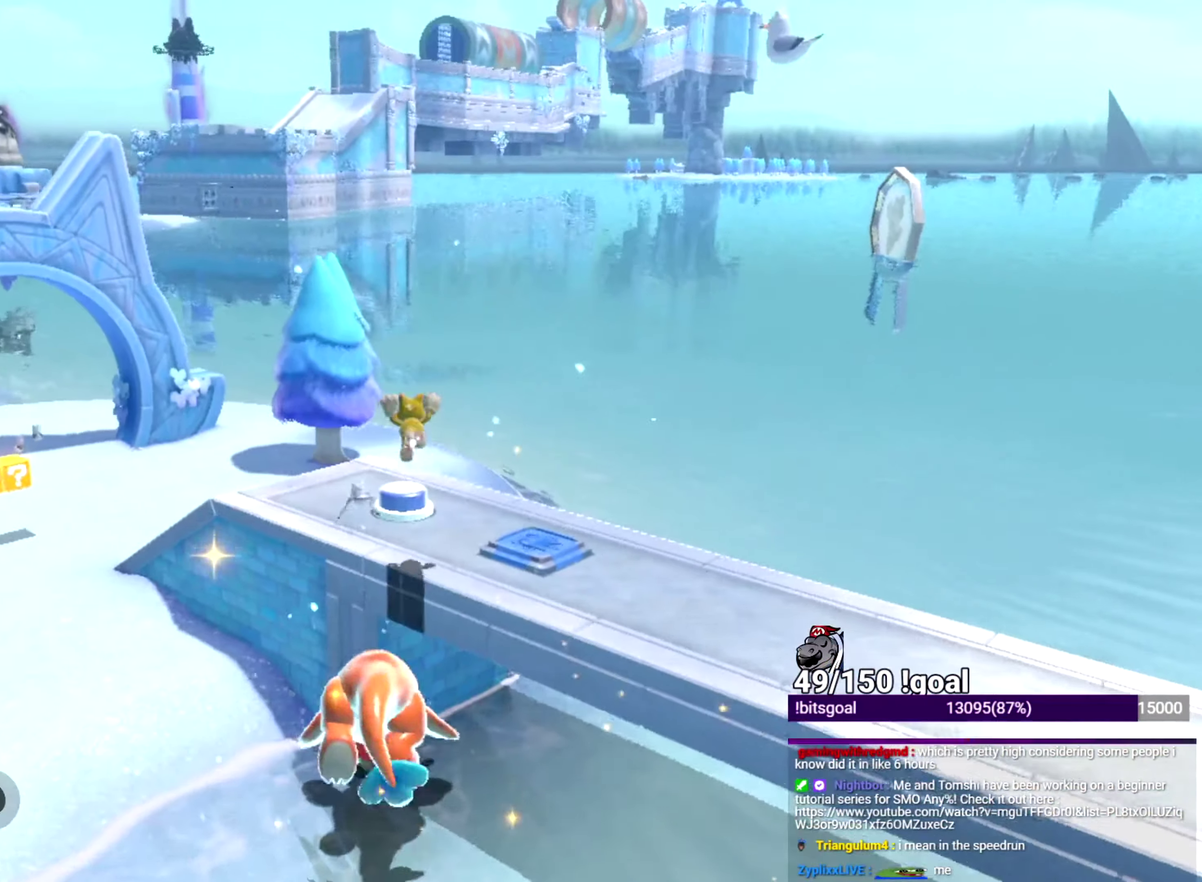
{"buttons": [], "left_stick": "down-right", "right_stick": "down-right", "events": [[117, "left_stick", "up-left"], [283, "left_stick", "down-left"], [384, "B", "down"], [384, "left_stick", "down-right"], [467, "B", "up"]]}
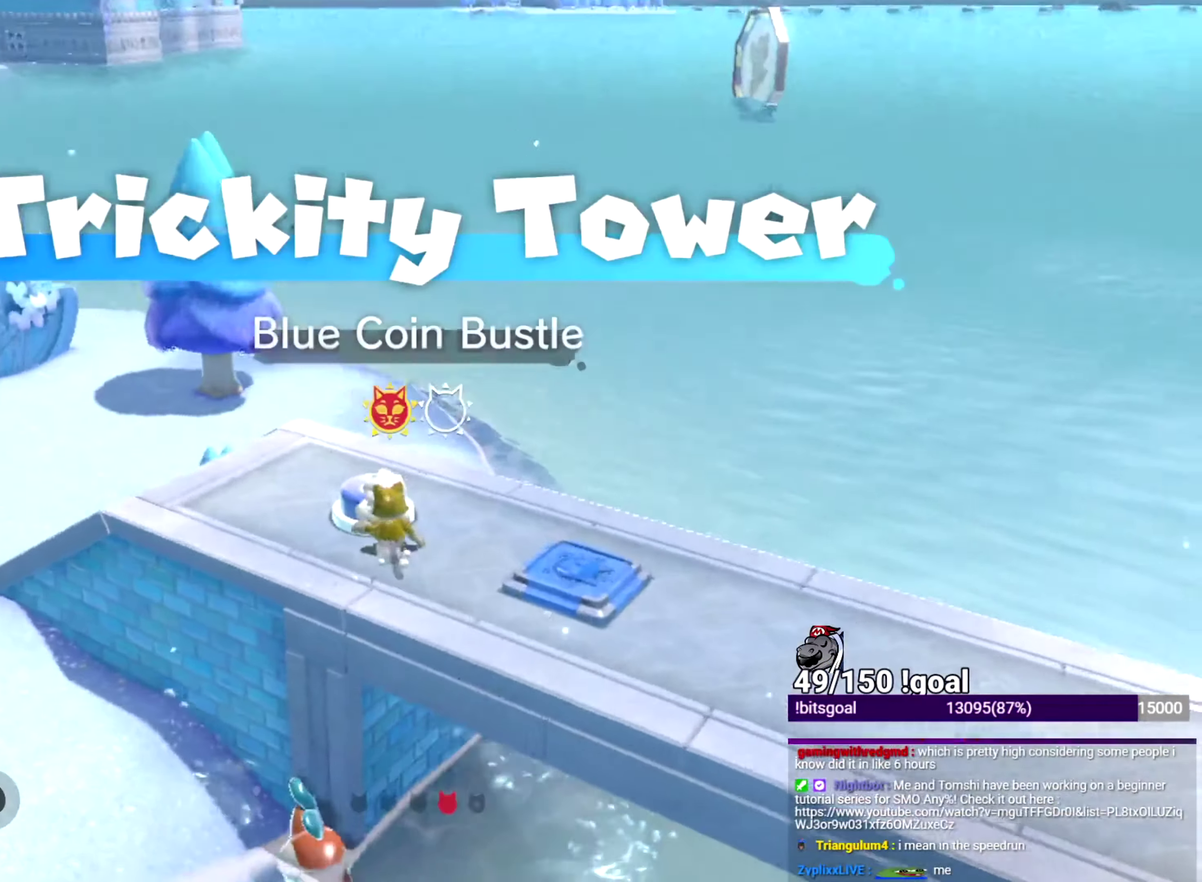
{"buttons": [], "left_stick": "down-left", "right_stick": "right", "events": [[34, "left_stick", "right"], [84, "left_stick", "up-right"], [167, "left_stick", "up-left"], [200, "right_stick", "center"], [234, "left_stick", "left"], [367, "right_stick", "right"], [467, "left_stick", "down-left"]]}
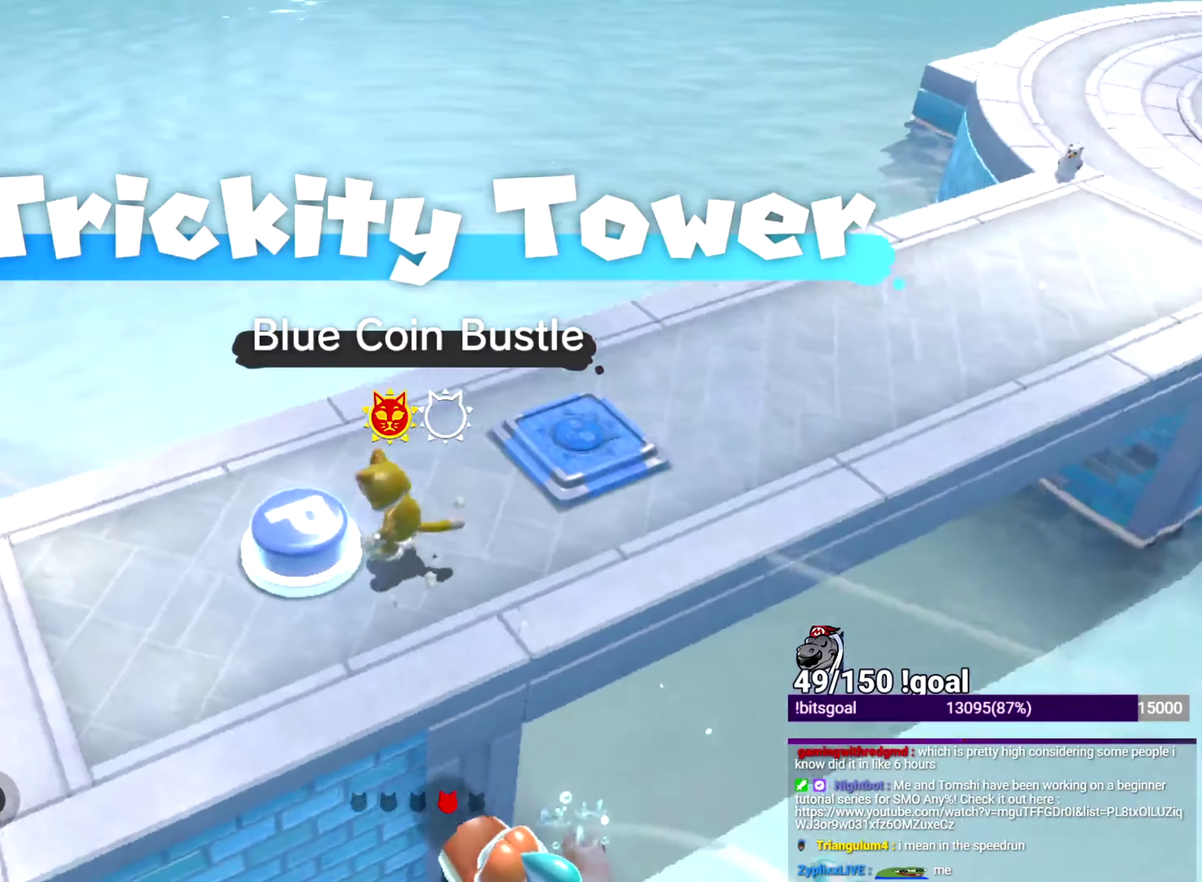
{"buttons": ["X"], "left_stick": "up", "right_stick": "right", "events": [[67, "left_stick", "down"], [83, "right_stick", "center"], [133, "left_stick", "down-right"], [217, "left_stick", "up-right"], [384, "left_stick", "up-left"], [500, "X", "down"], [500, "left_stick", "up"], [500, "right_stick", "right"]]}
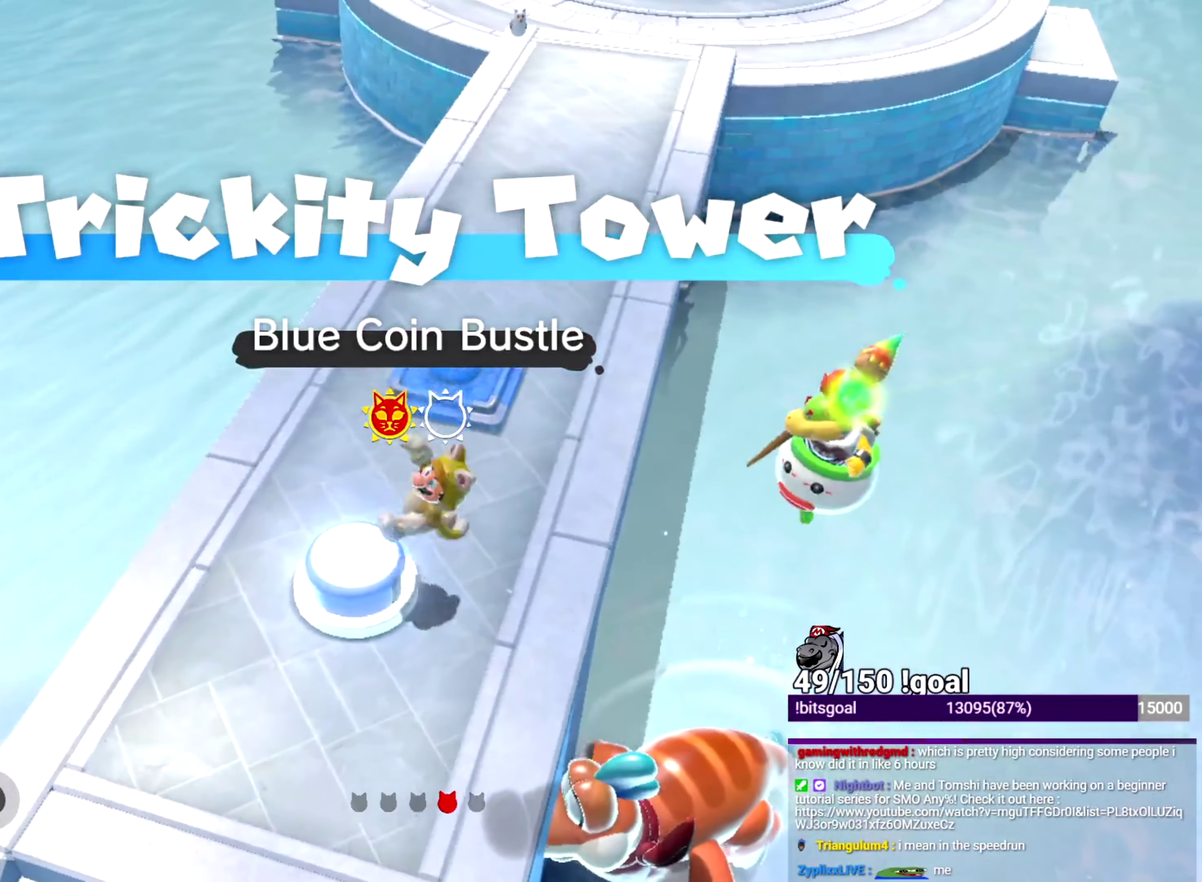
{"buttons": ["X"], "left_stick": "up", "right_stick": "center", "events": [[184, "right_stick", "up"], [384, "right_stick", "center"]]}
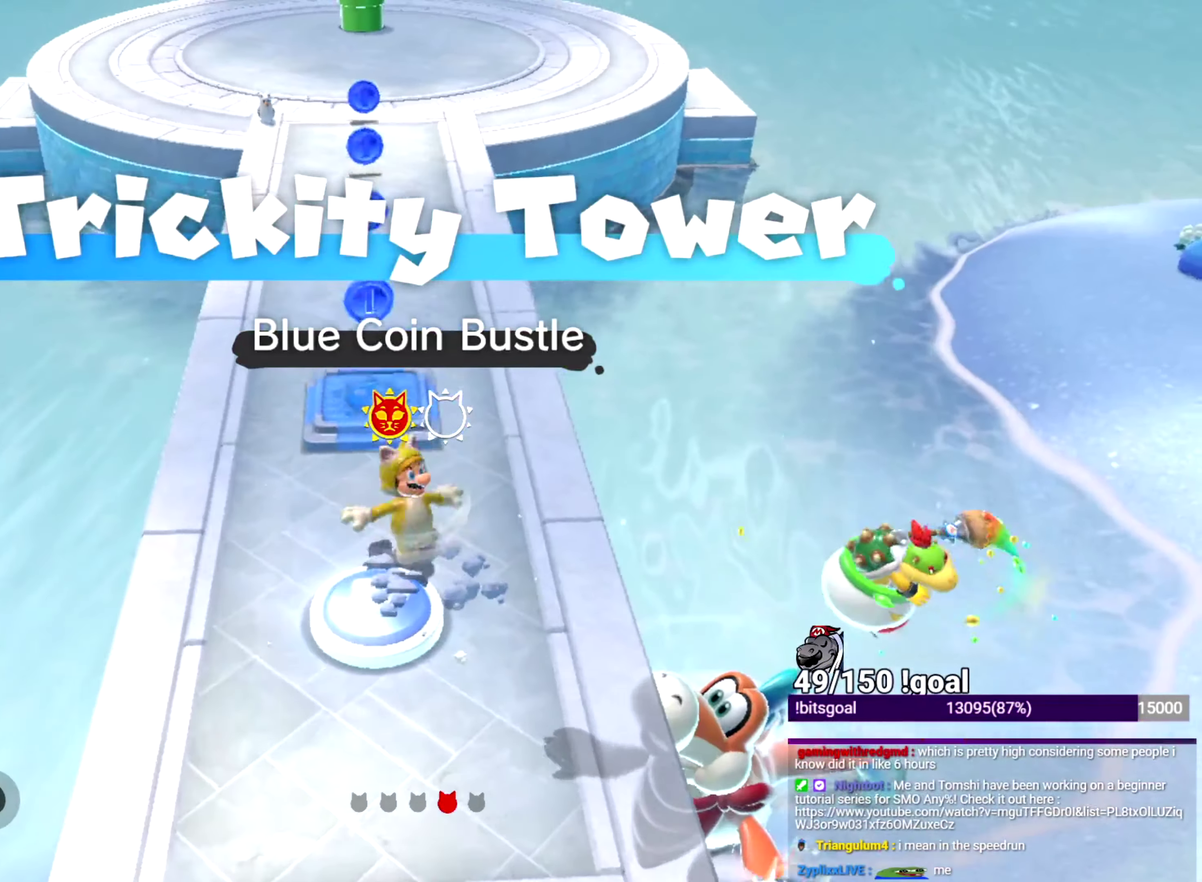
{"buttons": ["X", "Y", "L2"], "left_stick": "up", "right_stick": "center", "events": [[217, "L2", "down"], [283, "B", "down"], [434, "B", "up"], [467, "Y", "down"]]}
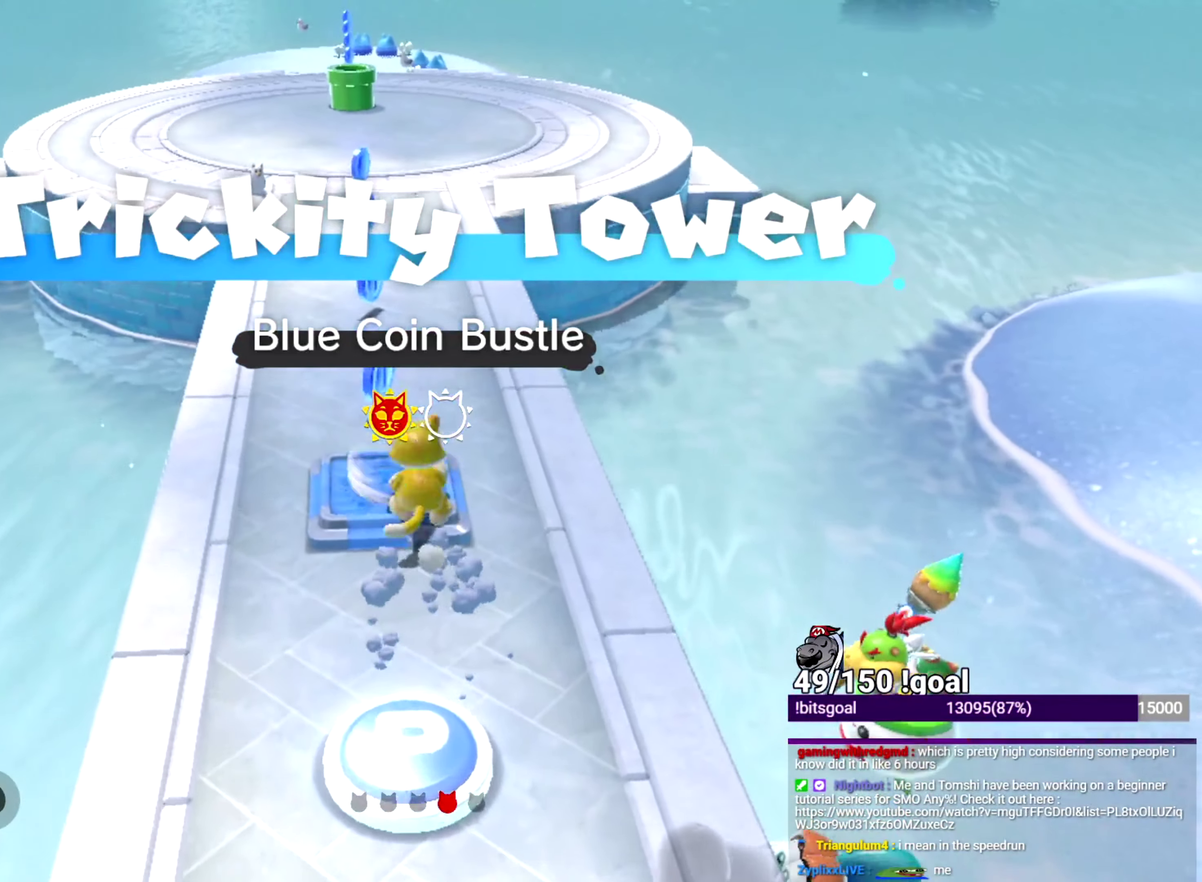
{"buttons": ["X", "Y", "L2"], "left_stick": "up", "right_stick": "center", "events": []}
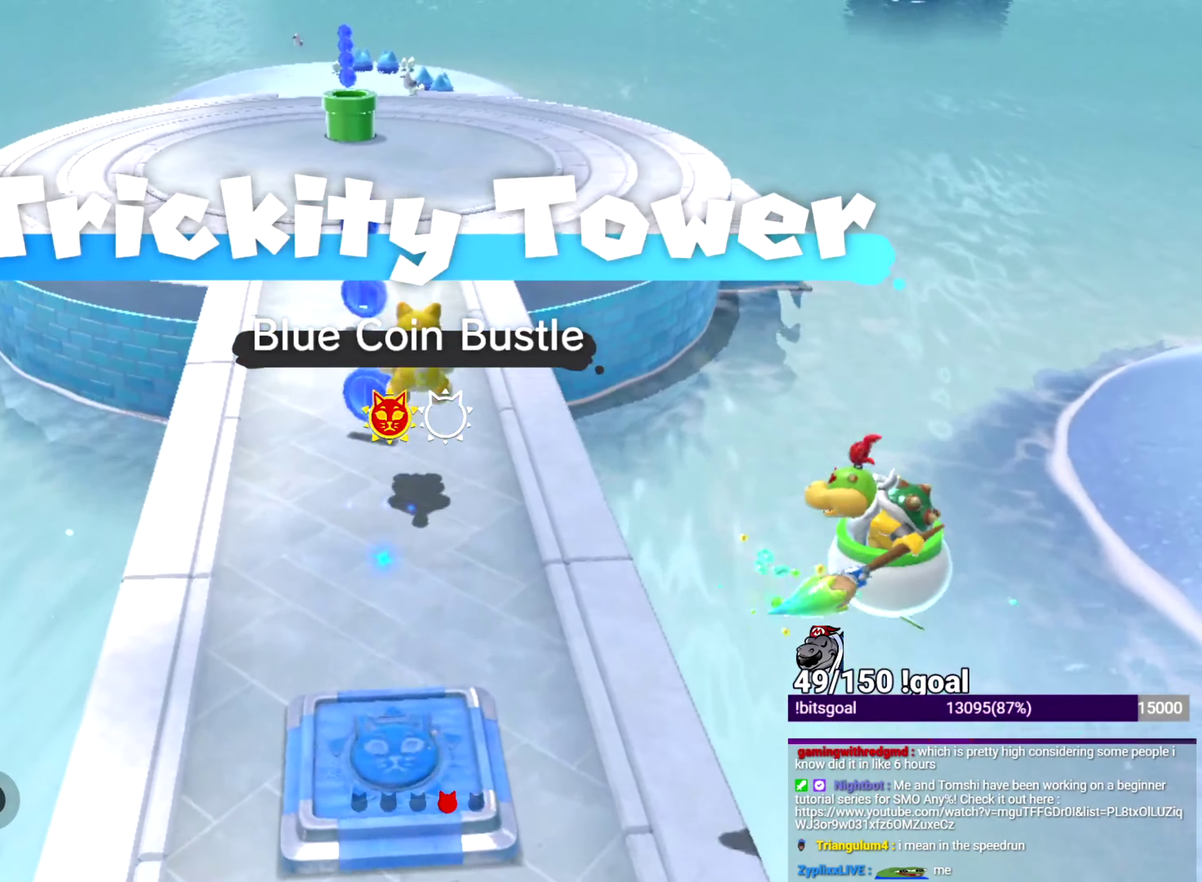
{"buttons": ["X"], "left_stick": "up", "right_stick": "center", "events": [[16, "L2", "up"], [16, "Y", "up"], [300, "right_stick", "up"], [367, "right_stick", "center"]]}
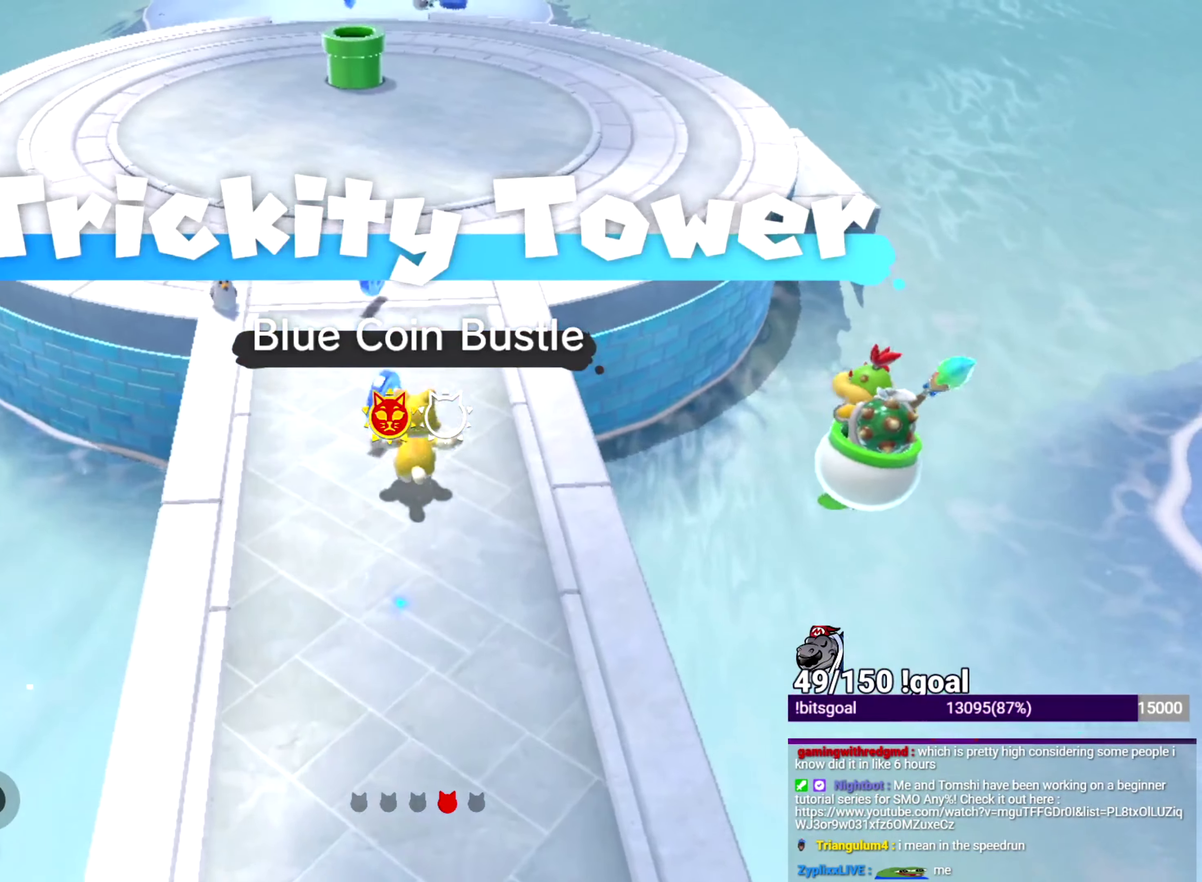
{"buttons": ["X"], "left_stick": "up", "right_stick": "center", "events": []}
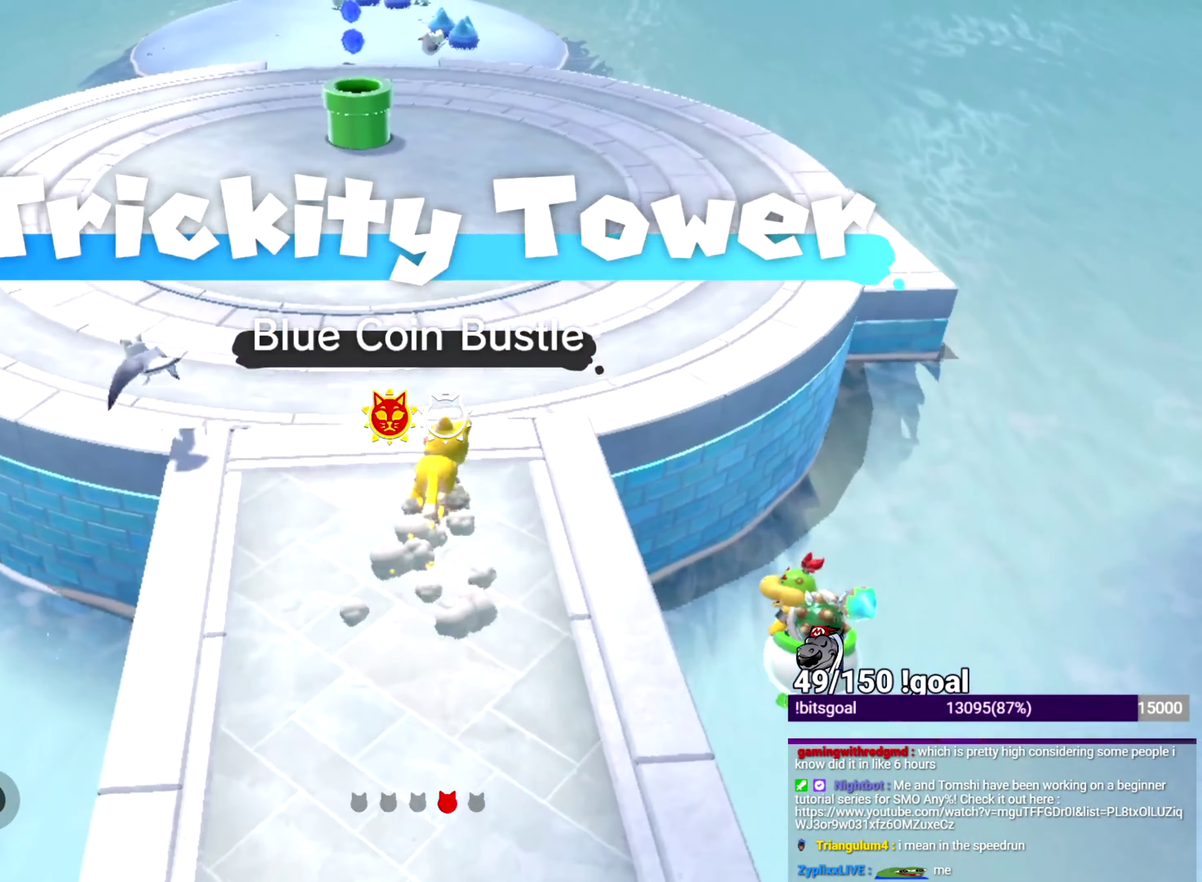
{"buttons": ["X"], "left_stick": "up-right", "right_stick": "up", "events": [[150, "left_stick", "up-right"], [417, "right_stick", "up"]]}
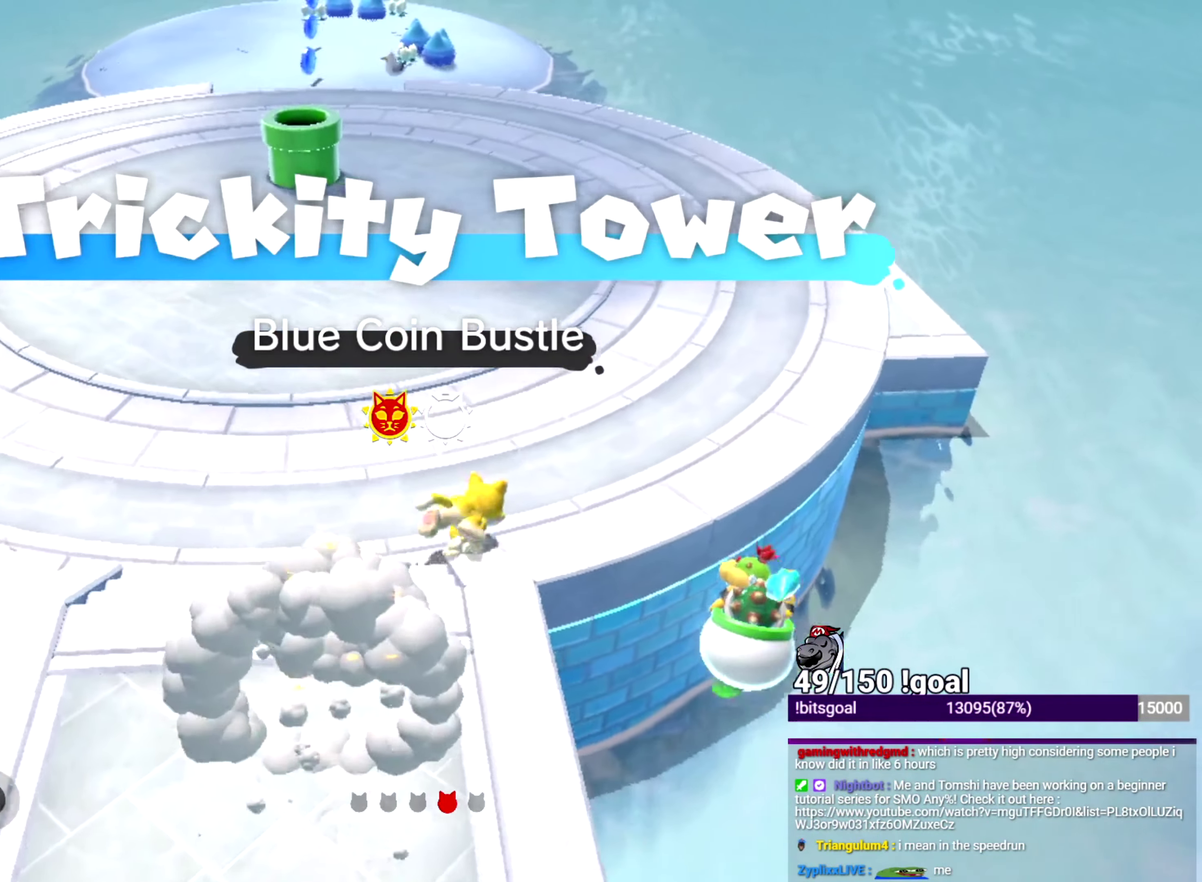
{"buttons": ["X"], "left_stick": "up-right", "right_stick": "center", "events": [[67, "right_stick", "center"], [267, "R1", "down"], [367, "R1", "up"]]}
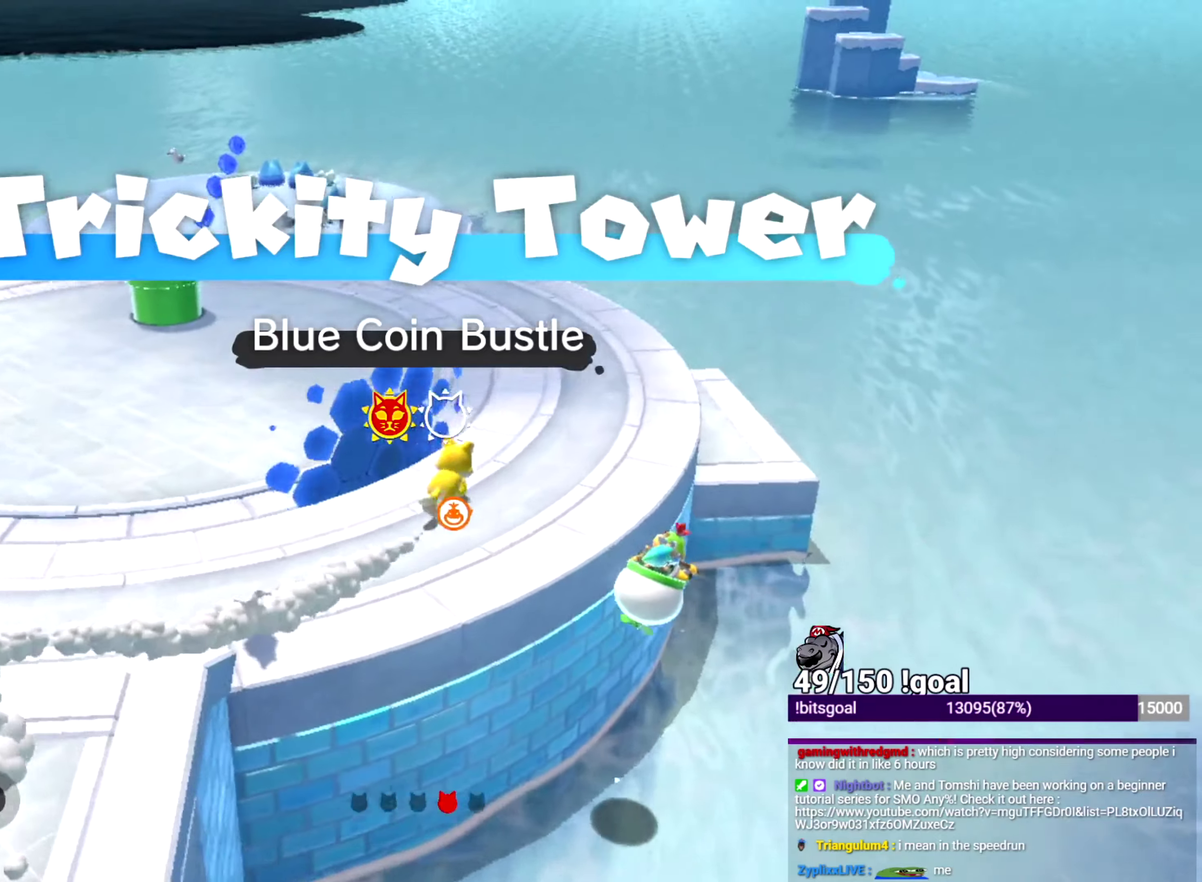
{"buttons": ["X"], "left_stick": "up", "right_stick": "down-left", "events": [[317, "left_stick", "up"], [434, "right_stick", "left"], [500, "right_stick", "down-left"]]}
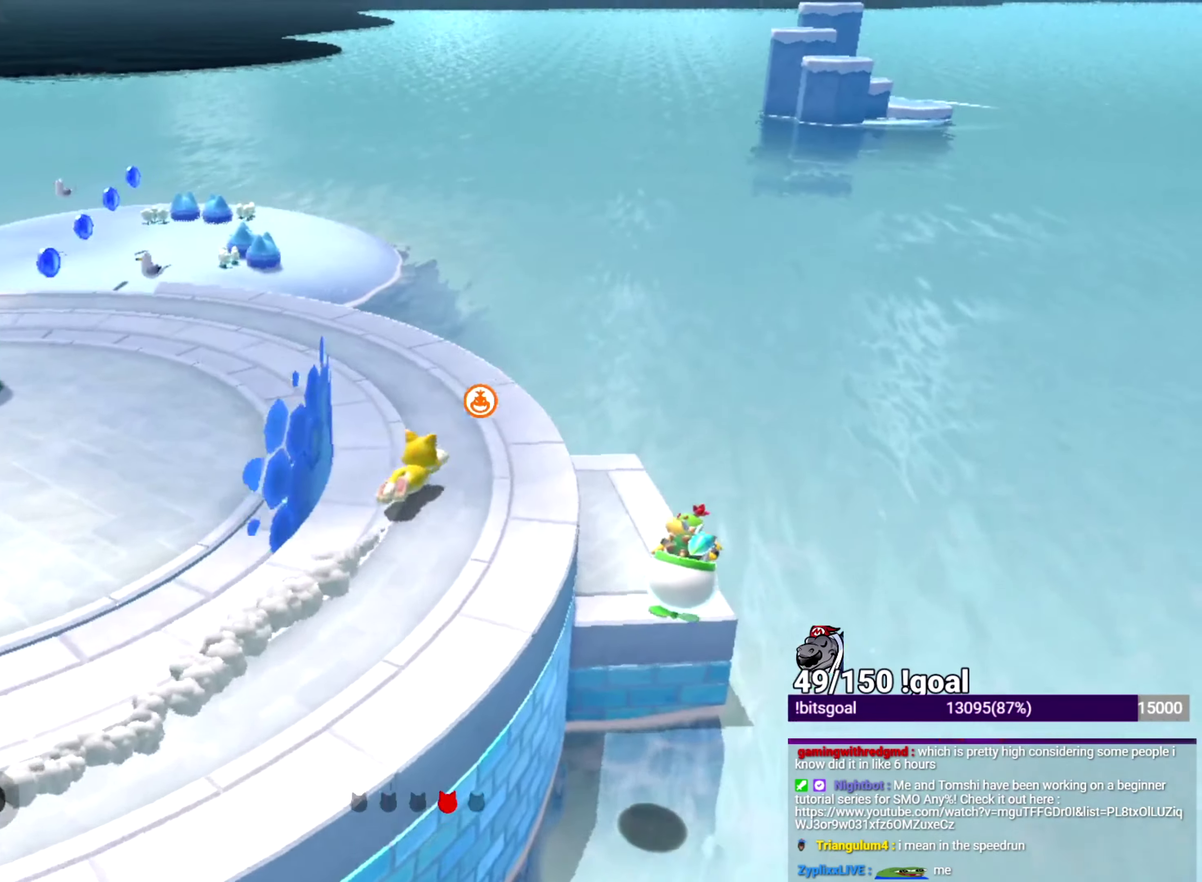
{"buttons": ["X"], "left_stick": "up", "right_stick": "down-left", "events": []}
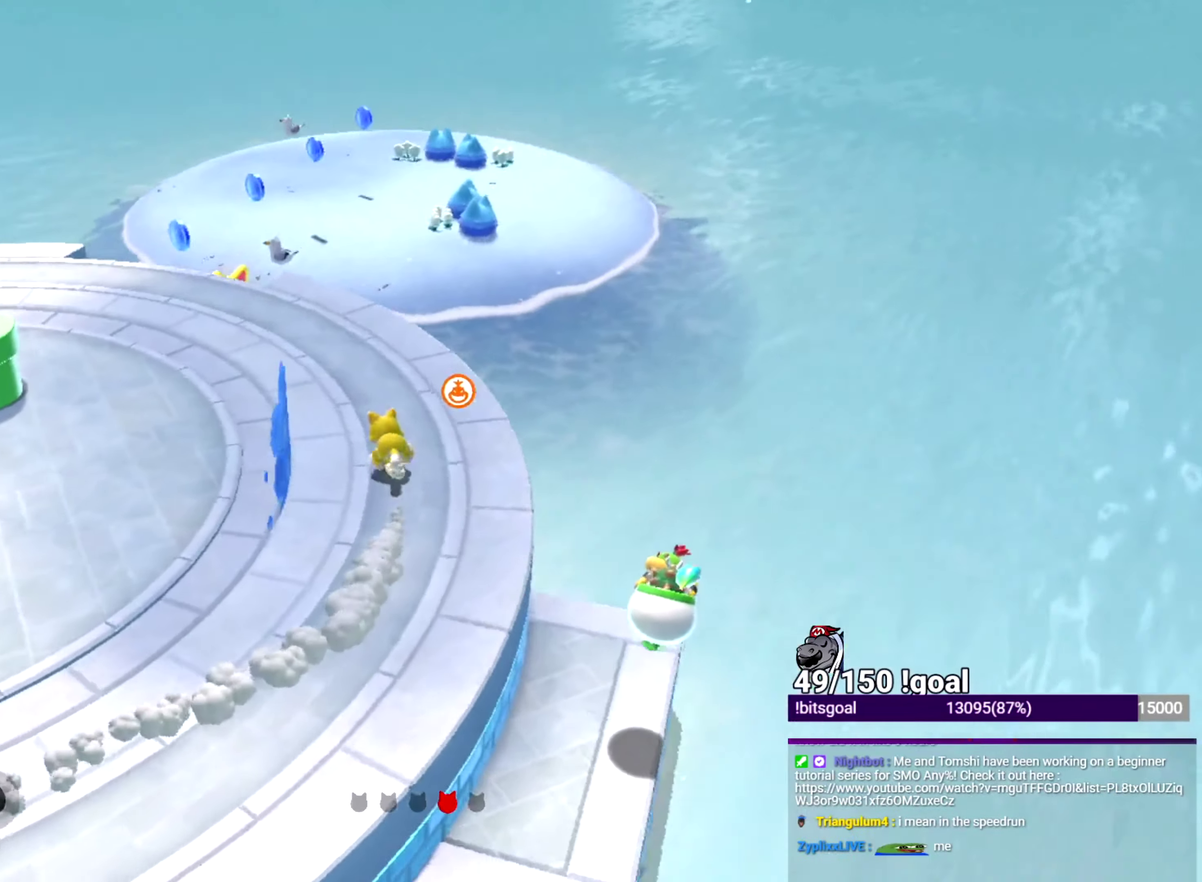
{"buttons": ["X"], "left_stick": "center", "right_stick": "center", "events": [[117, "right_stick", "center"], [434, "R1", "down"], [434, "left_stick", "center"], [500, "R1", "up"]]}
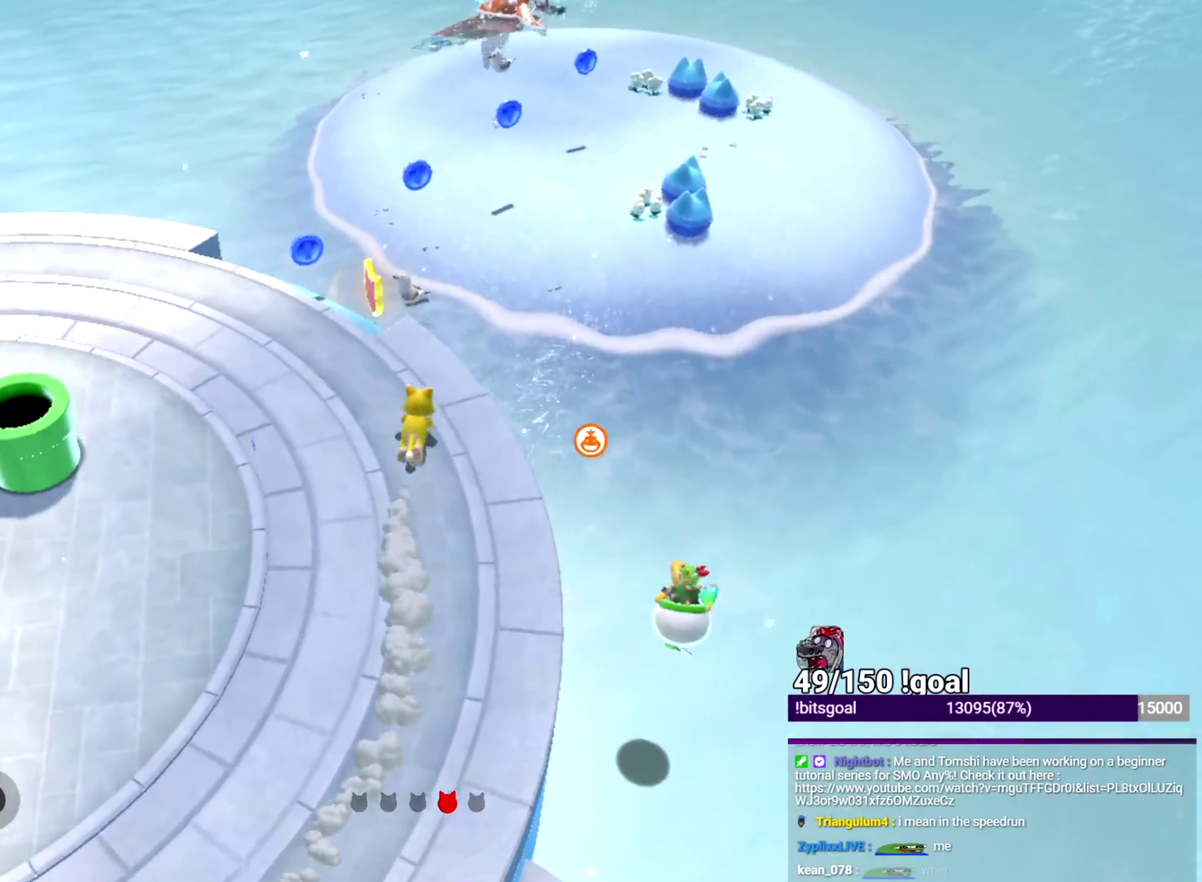
{"buttons": ["X"], "left_stick": "up", "right_stick": "left", "events": [[484, "left_stick", "up"], [484, "right_stick", "left"]]}
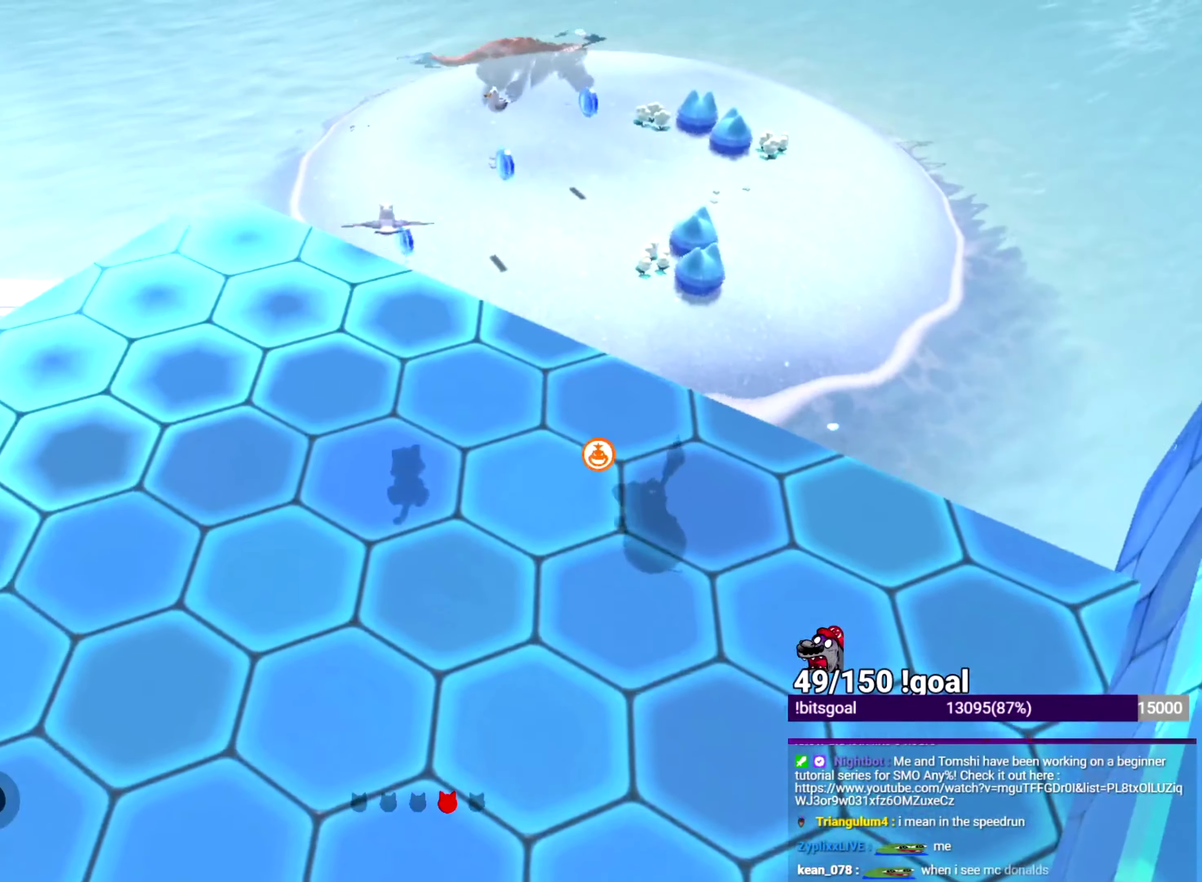
{"buttons": ["X"], "left_stick": "center", "right_stick": "center", "events": [[133, "left_stick", "up-right"], [267, "left_stick", "center"], [267, "right_stick", "center"], [283, "R1", "down"], [384, "R1", "up"]]}
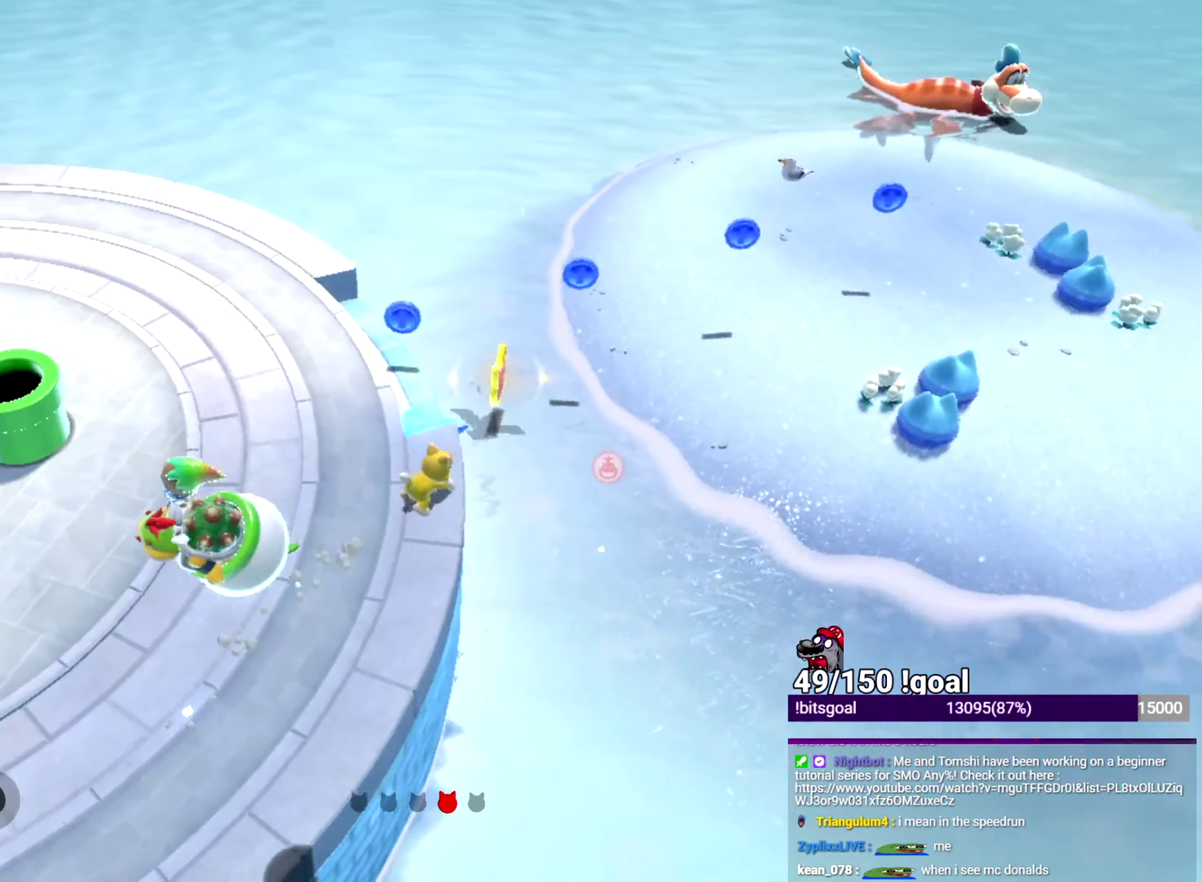
{"buttons": ["X"], "left_stick": "center", "right_stick": "center", "events": []}
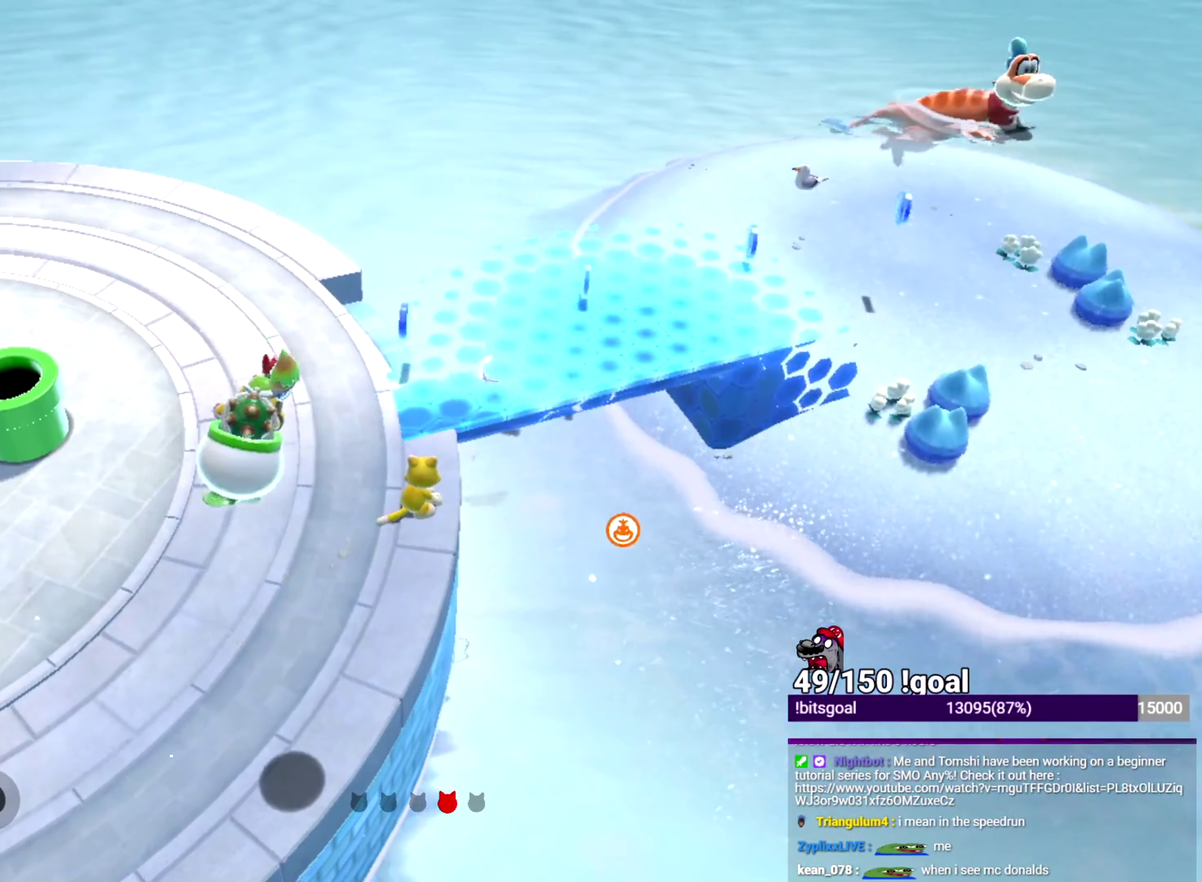
{"buttons": ["X"], "left_stick": "center", "right_stick": "center", "events": [[33, "R1", "down"], [133, "R1", "up"]]}
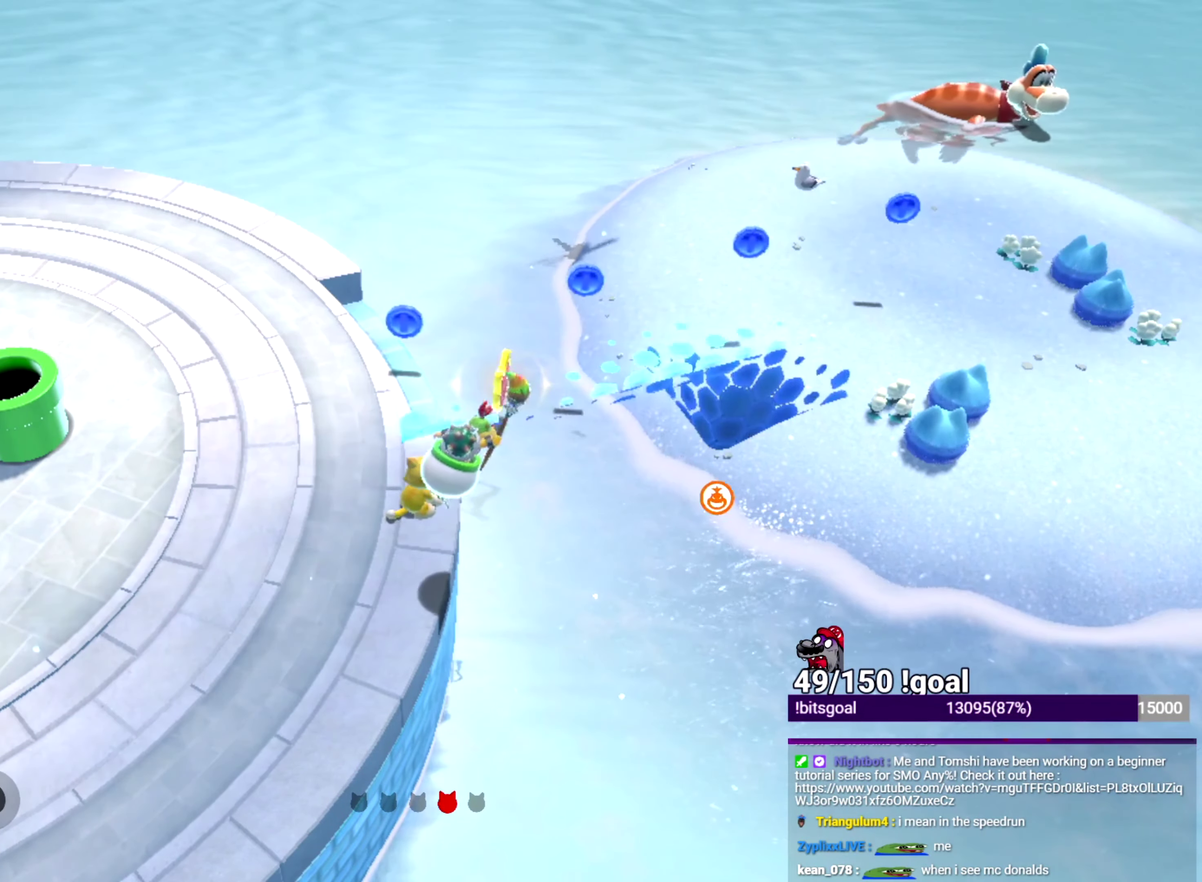
{"buttons": ["X"], "left_stick": "center", "right_stick": "center", "events": [[34, "R1", "down"], [84, "R1", "up"], [401, "R1", "down"], [484, "R1", "up"]]}
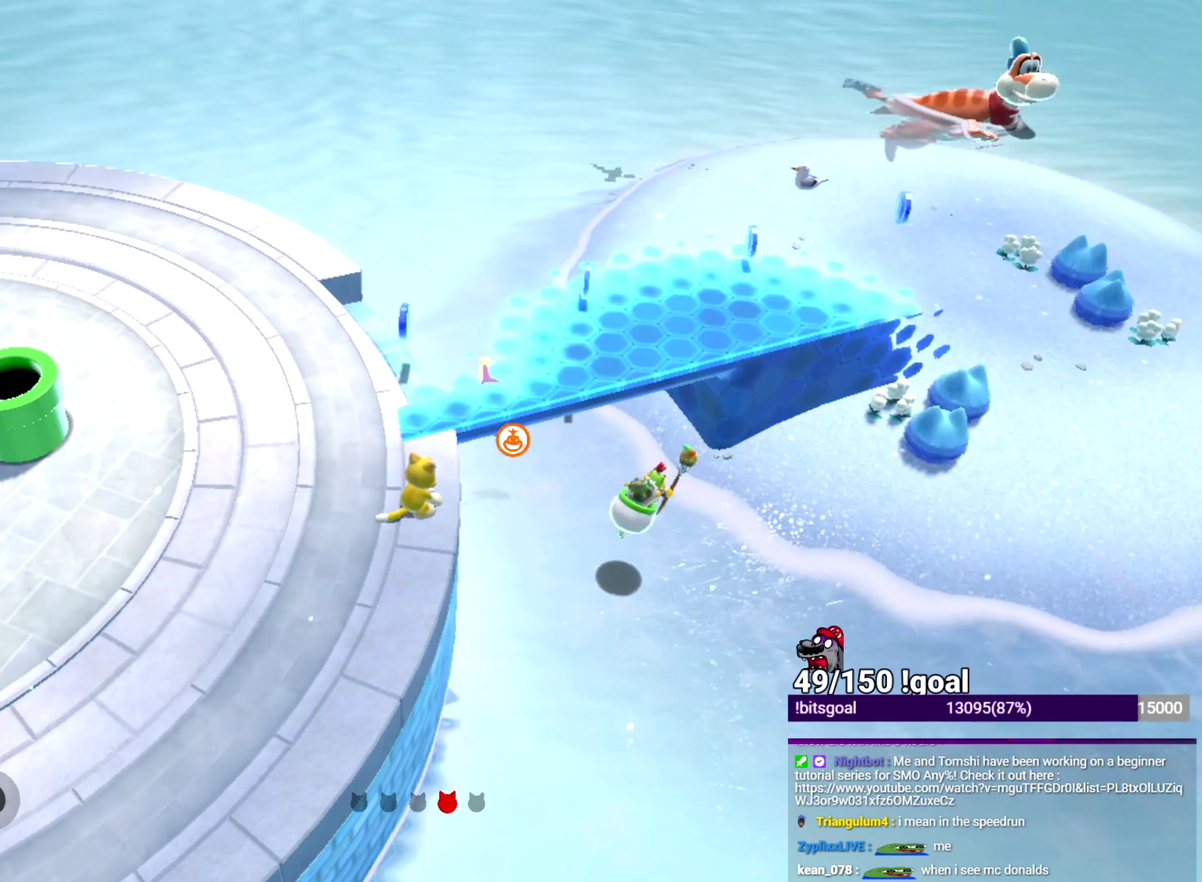
{"buttons": ["X"], "left_stick": "up-left", "right_stick": "center", "events": [[267, "left_stick", "up-left"]]}
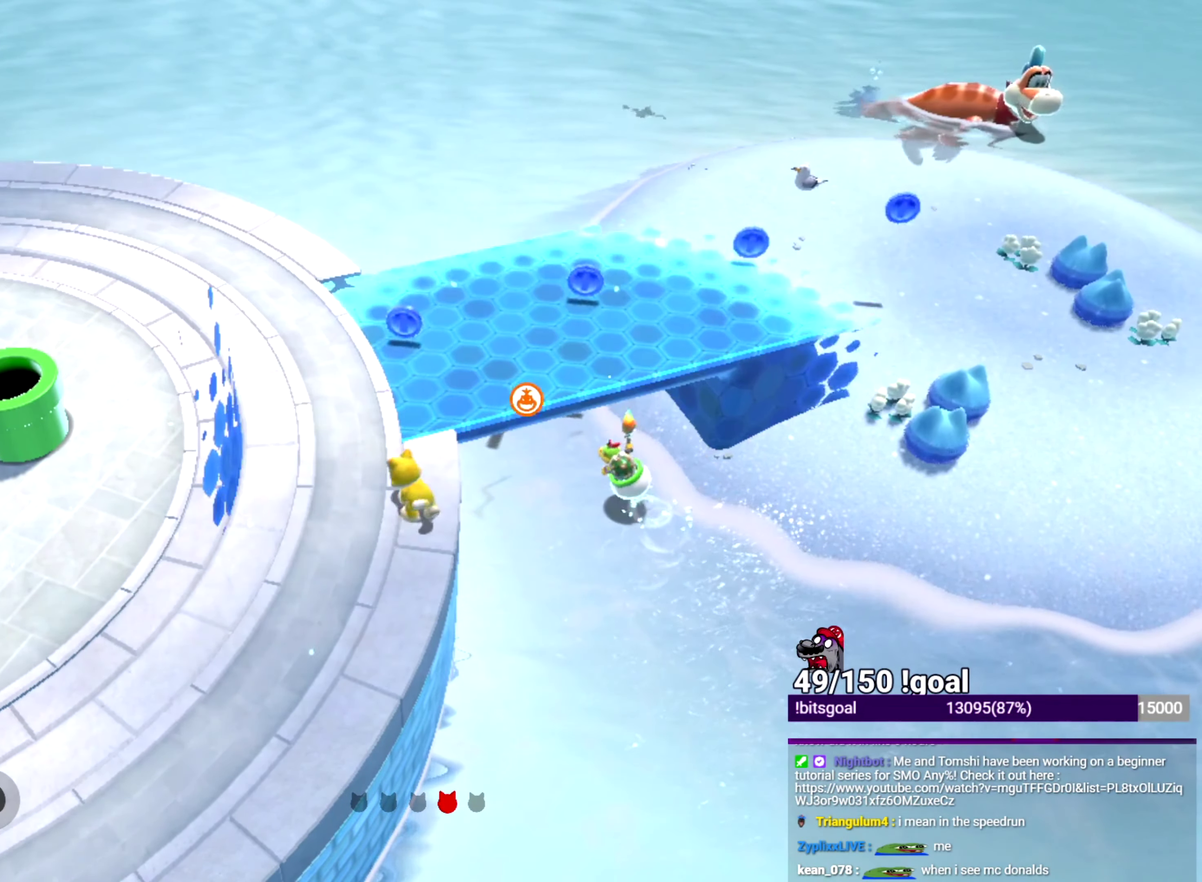
{"buttons": ["X"], "left_stick": "up-right", "right_stick": "down-right", "events": [[200, "R1", "down"], [283, "R1", "up"], [283, "left_stick", "up"], [283, "right_stick", "right"], [333, "right_stick", "down-right"], [483, "left_stick", "up-right"]]}
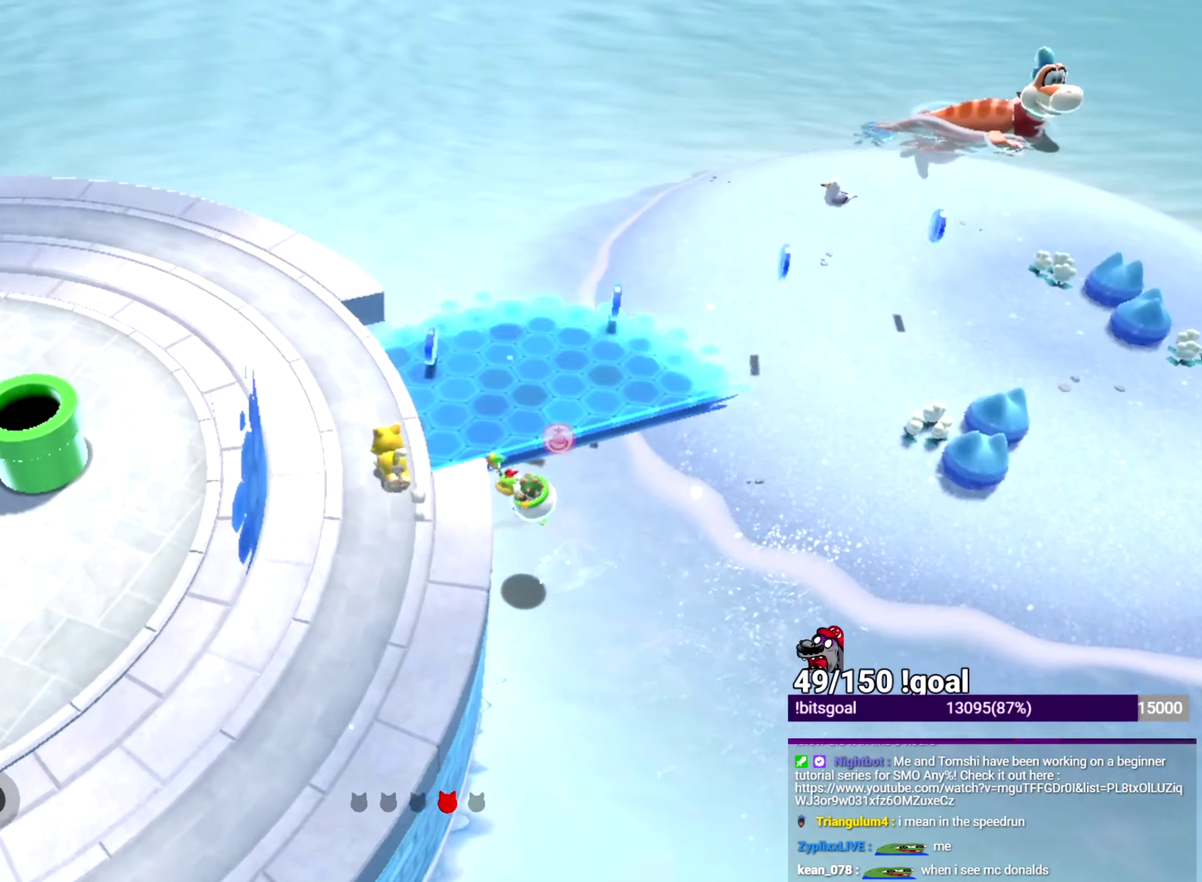
{"buttons": ["X"], "left_stick": "up-right", "right_stick": "center", "events": [[50, "left_stick", "up"], [200, "right_stick", "center"], [284, "right_stick", "right"], [367, "left_stick", "up-right"], [501, "right_stick", "center"]]}